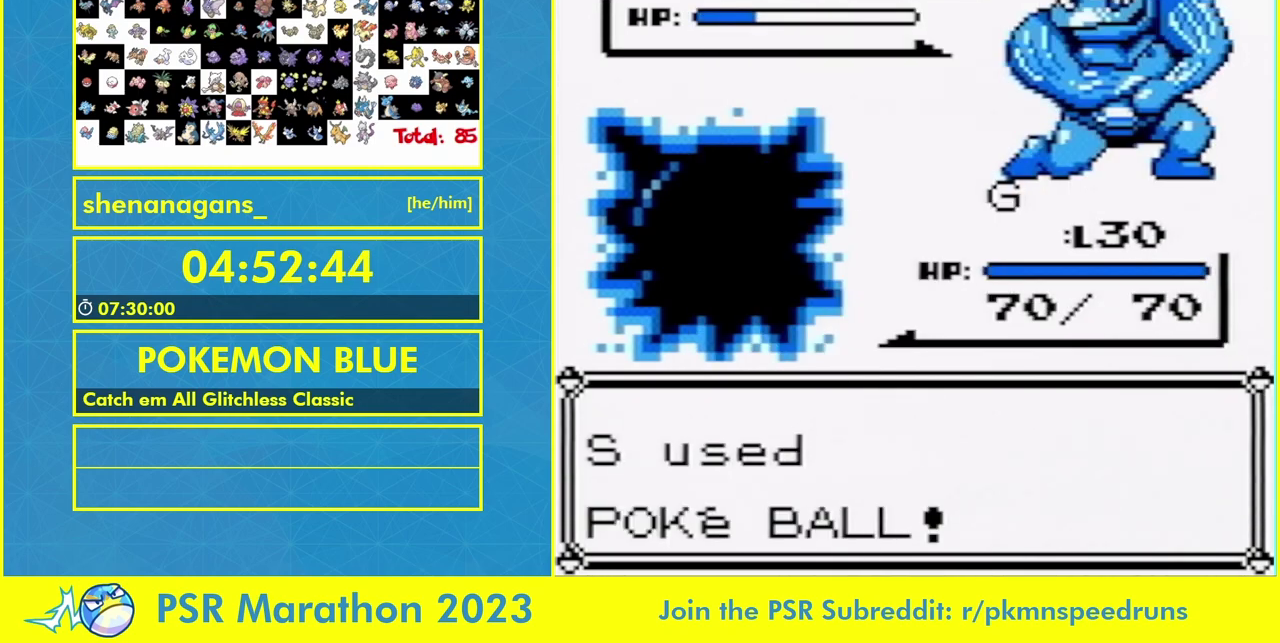
Gameplay with a controller (Nintendo layout); each line is a JSON object with the inputs held at the frame after it. "events" lists button and stick changes between this image and that frame as [ms after this image, input, new state], when the widget could be followed in between. Not read: L3 R3.
{"buttons": ["B"], "events": [[400, "B", "down"]]}
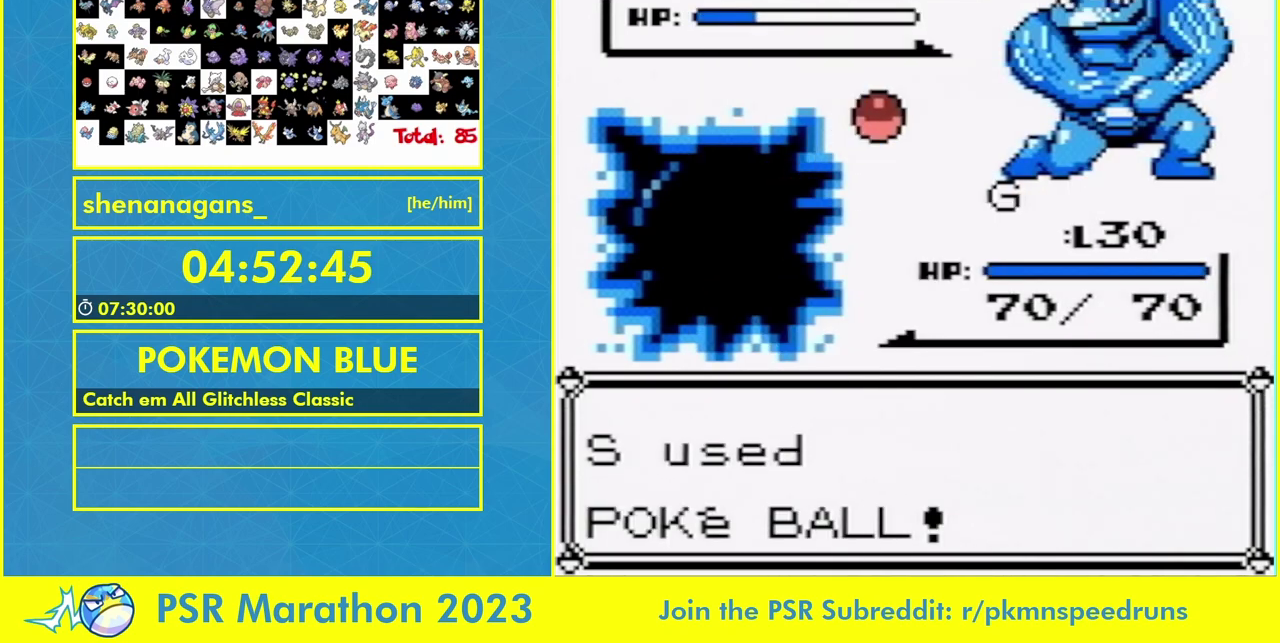
{"buttons": [], "events": [[67, "B", "up"]]}
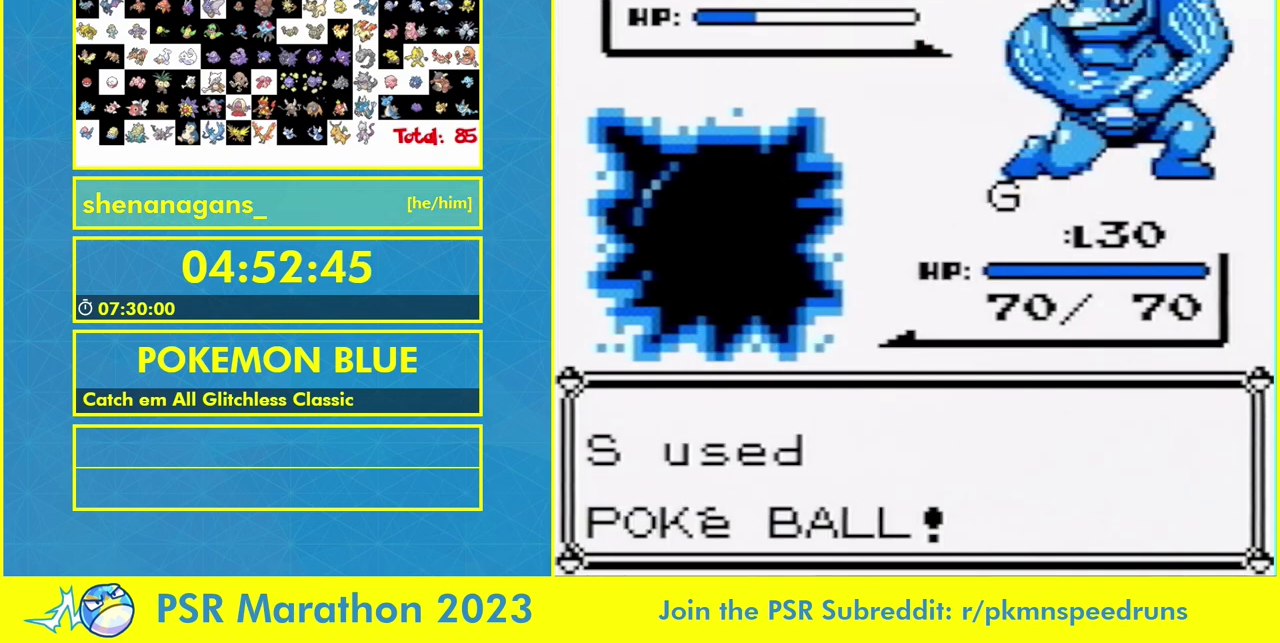
{"buttons": [], "events": []}
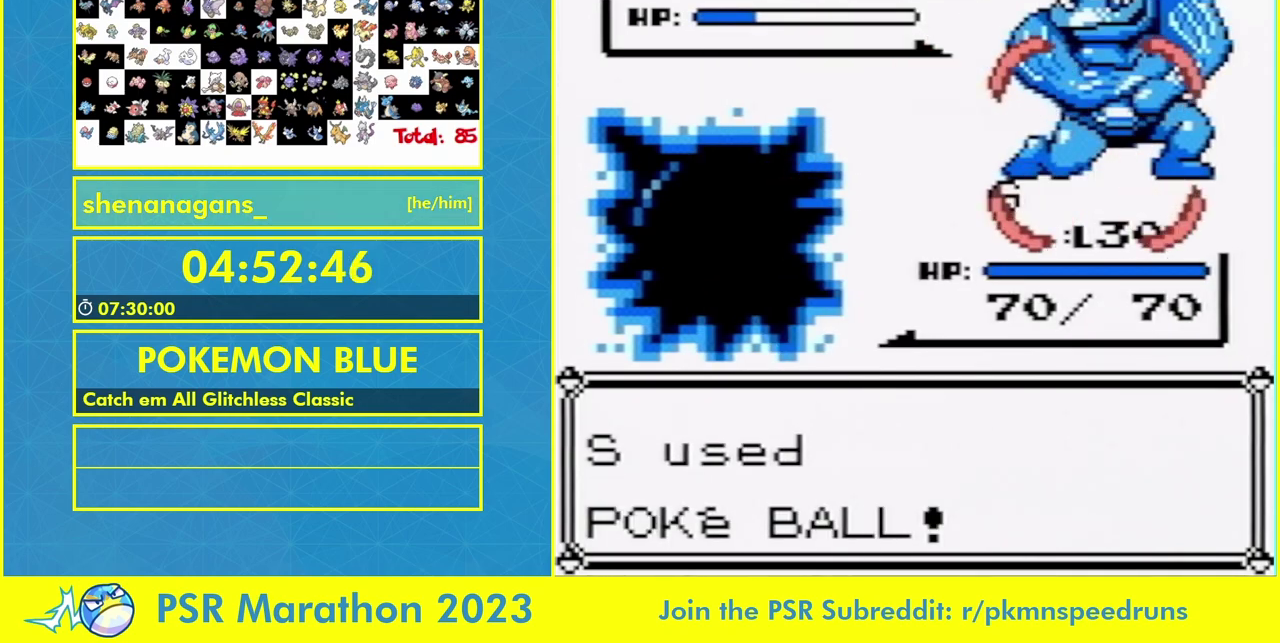
{"buttons": [], "events": []}
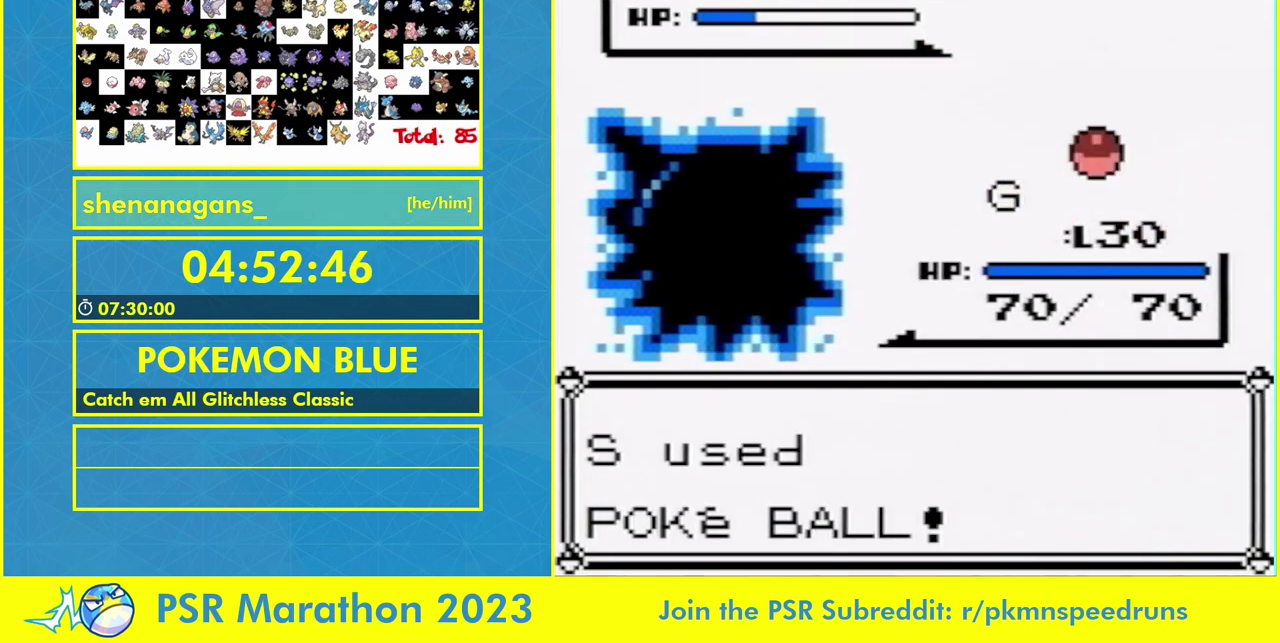
{"buttons": [], "events": []}
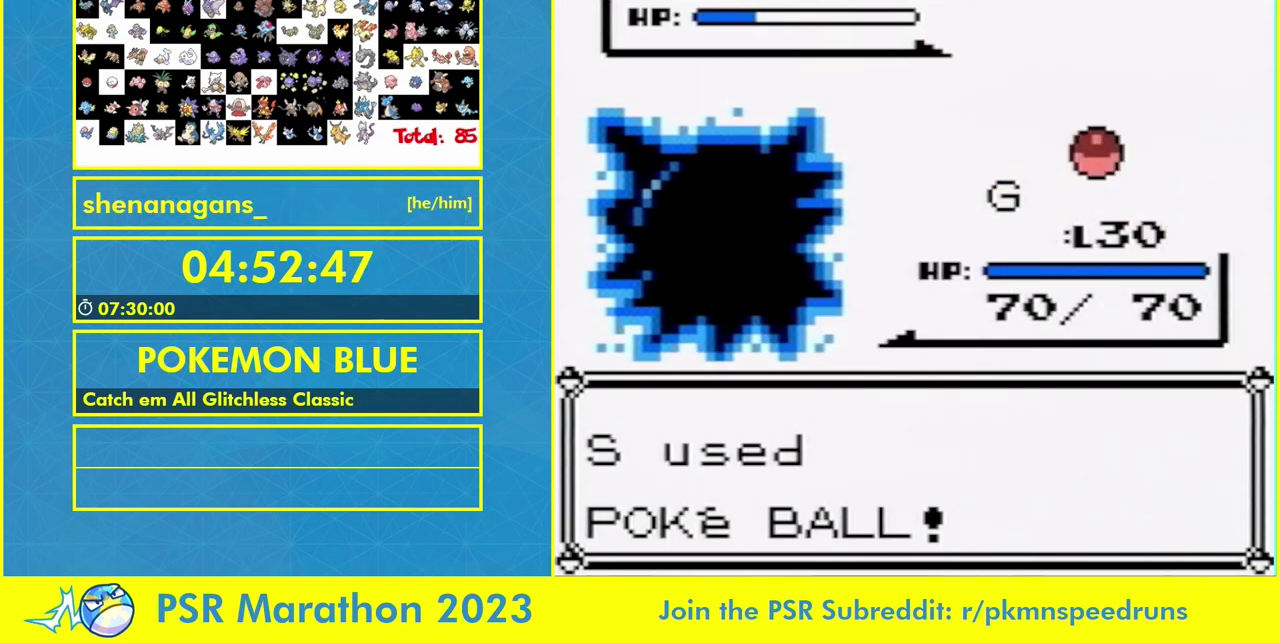
{"buttons": [], "events": []}
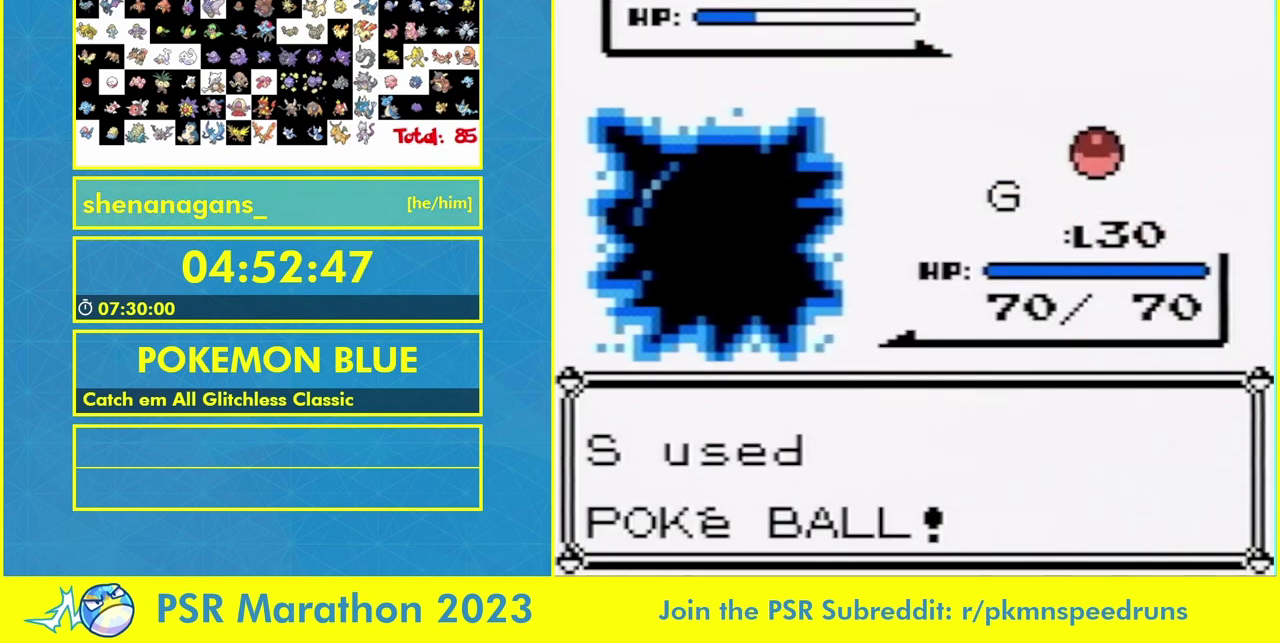
{"buttons": [], "events": []}
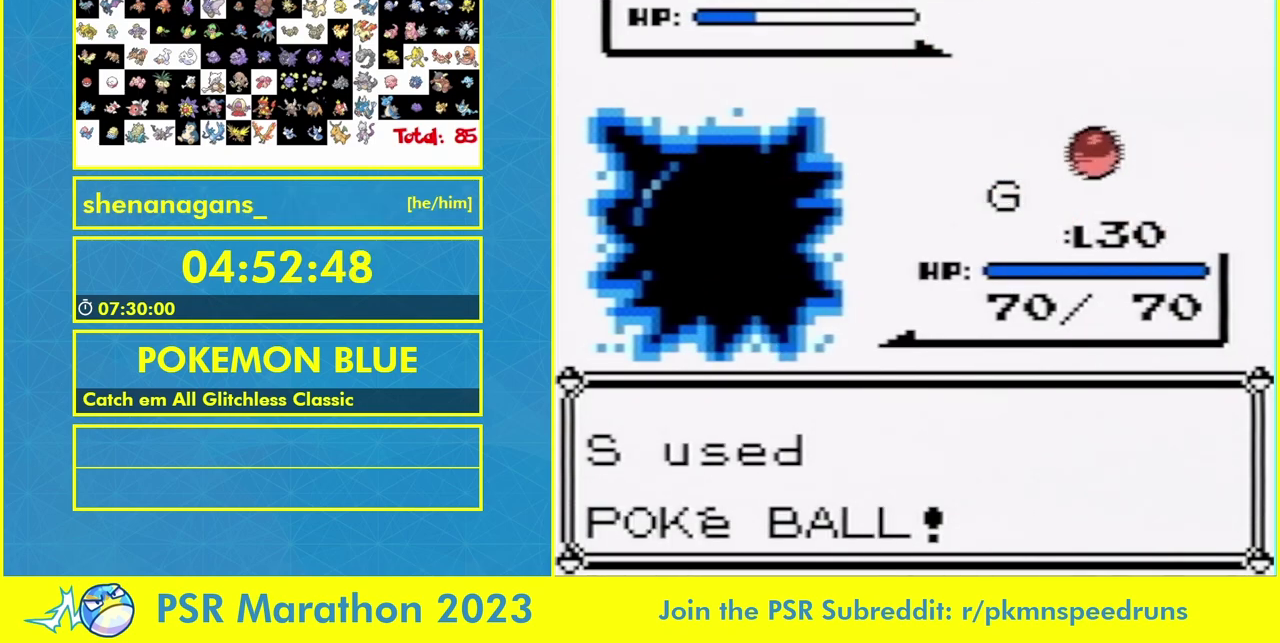
{"buttons": [], "events": []}
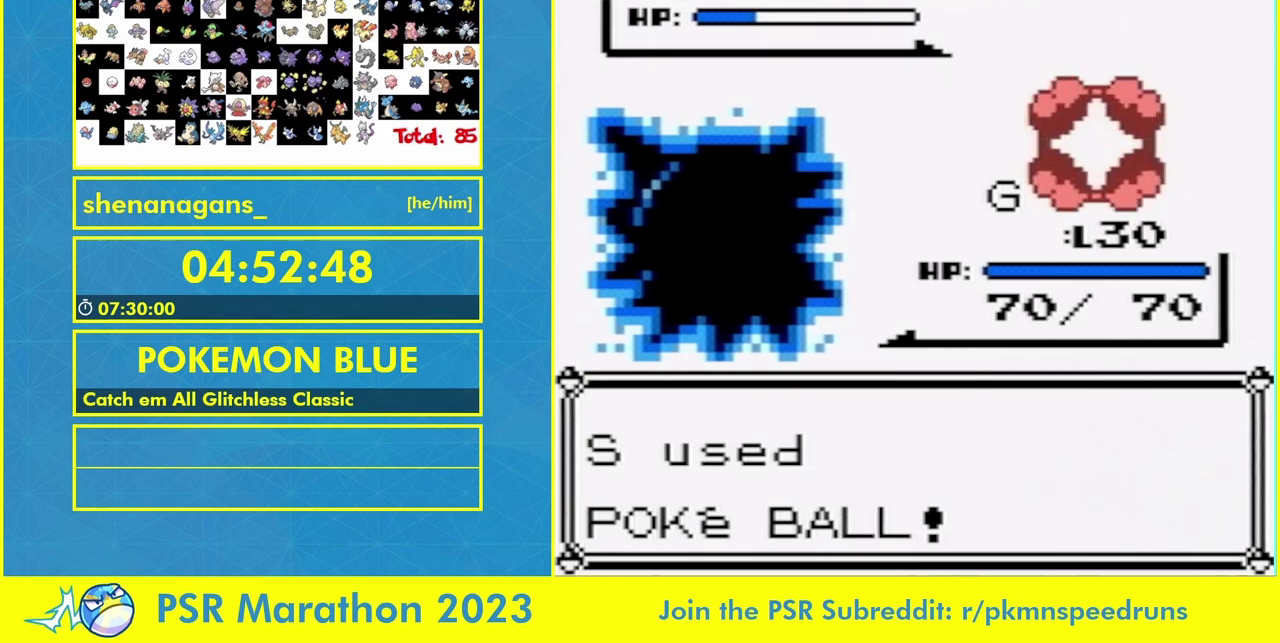
{"buttons": [], "events": [[267, "A", "down"], [333, "A", "up"]]}
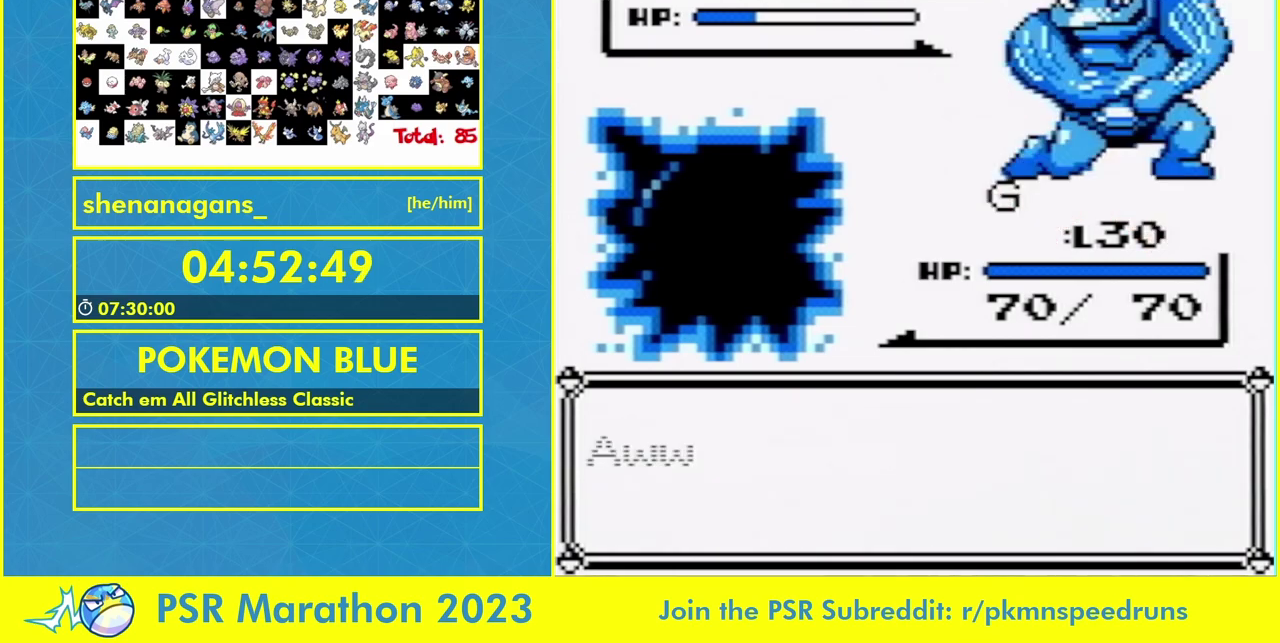
{"buttons": [], "events": [[67, "B", "down"], [267, "B", "up"]]}
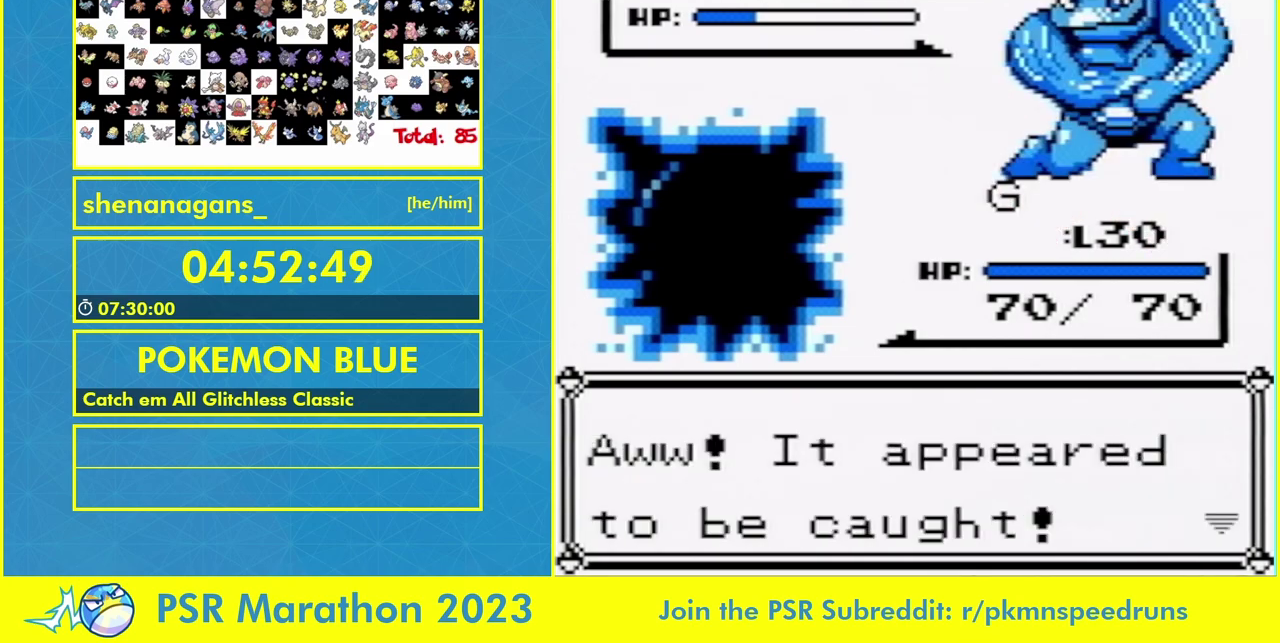
{"buttons": ["B"], "events": [[333, "B", "down"]]}
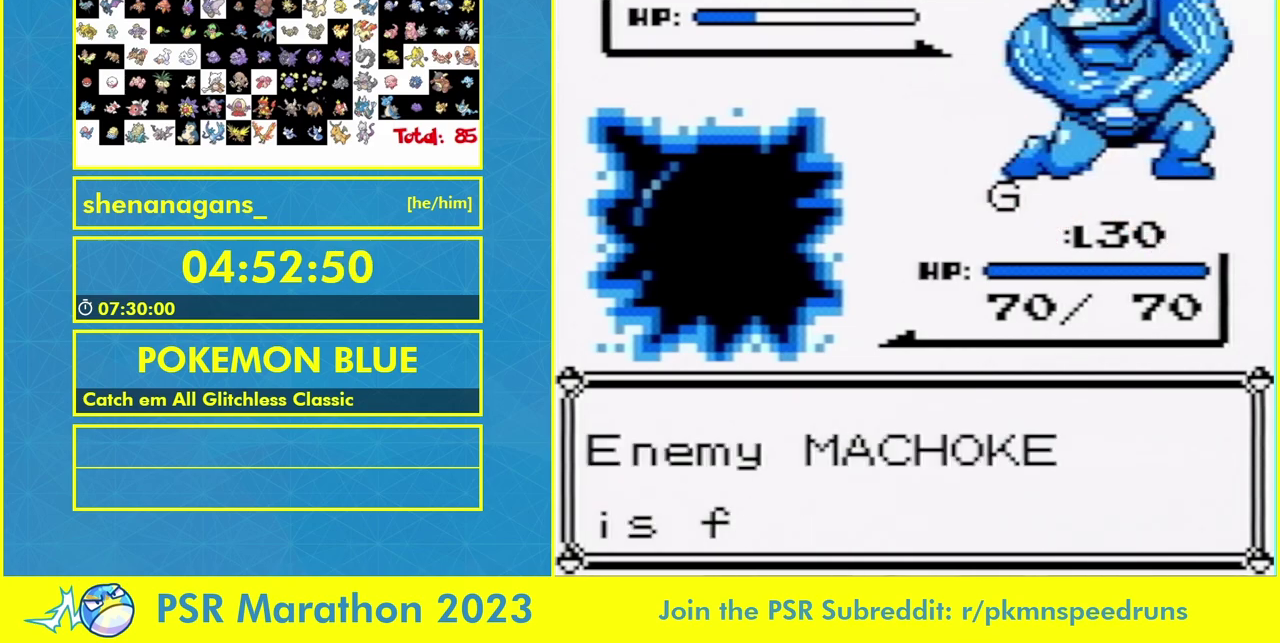
{"buttons": ["B"], "events": [[33, "B", "up"], [100, "B", "down"], [267, "B", "up"], [500, "B", "down"]]}
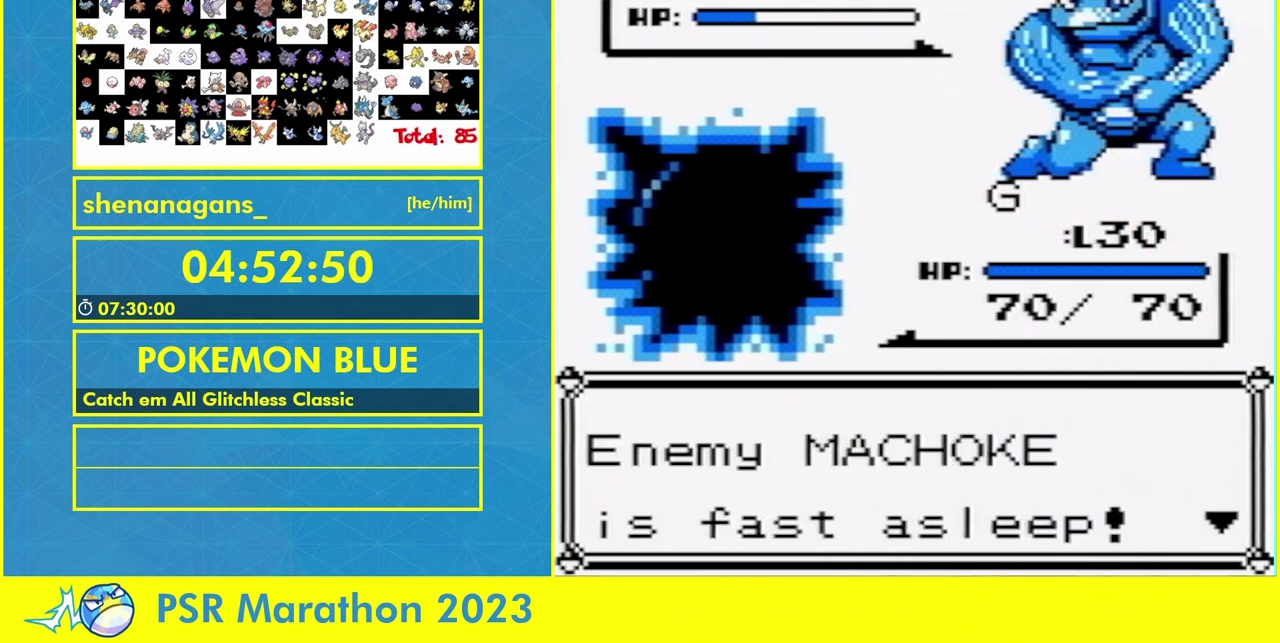
{"buttons": [], "events": [[133, "B", "up"]]}